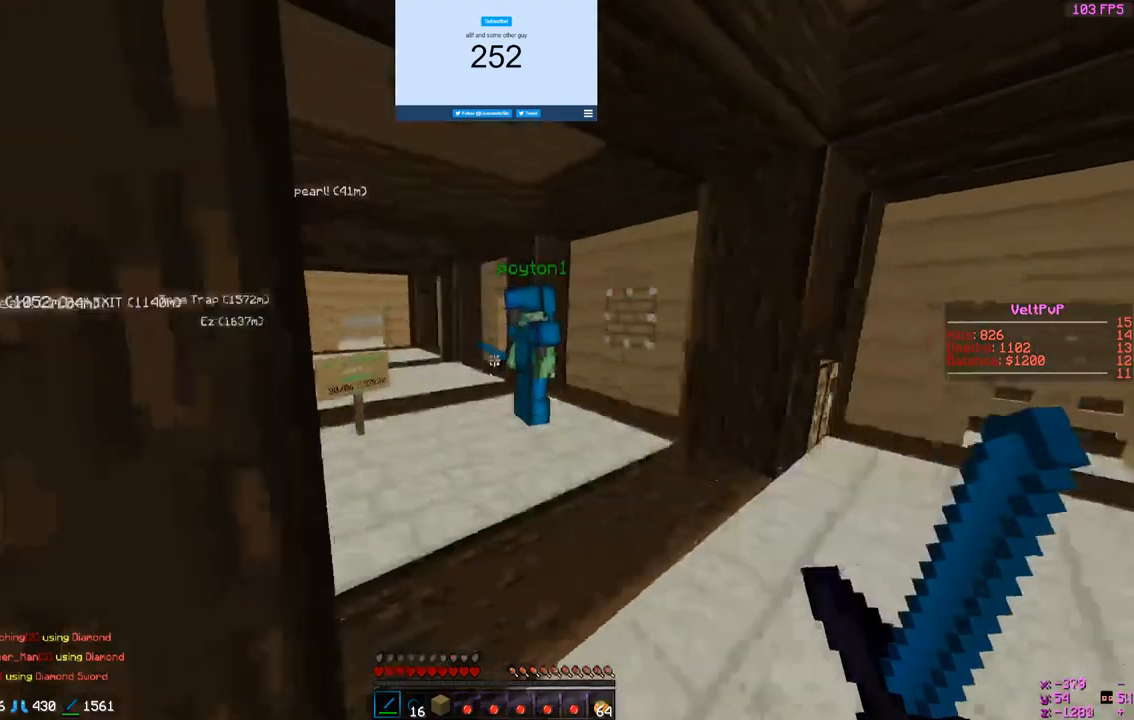
Gameplay with keyboard and mouse; each line is a JSON object with the keys and mouse buttons held at the frame after it. "events" lists presses ("down") and releases ("up") of "a", "d", "s", "w", "mouse_left" and "mouse_right" between this image and that frame as [ms after this image, input, new state], when the widget could be followed in between. "mouse_left", "mouse_right" = the "left", "right" buttons of the "mouse" list. No other keys are recorded. Fast repeated clicks can show as one long hold. Mouse movement is not recorded.
{"keys": ["w"], "mouse": ["left"], "events": [[33, "d", "down"], [267, "d", "up"], [367, "mouse_left", "down"], [367, "mouse_right", "down"], [500, "mouse_right", "up"]]}
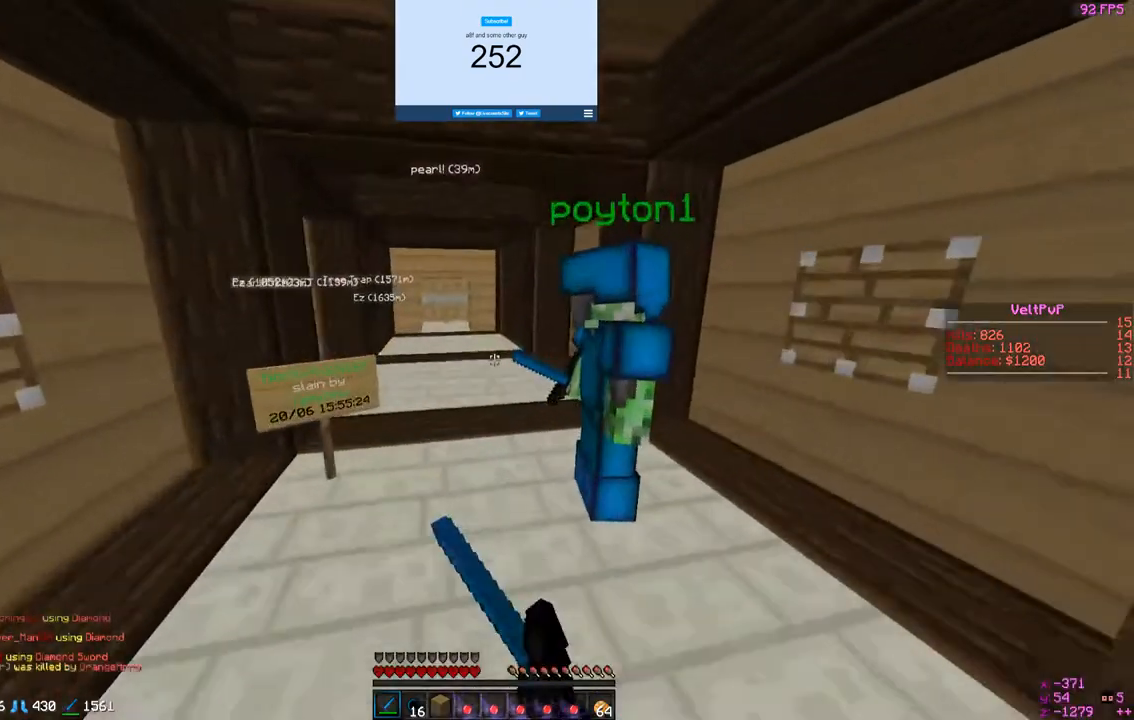
{"keys": ["w"], "mouse": [], "events": [[67, "mouse_right", "down"], [367, "mouse_left", "up"], [367, "mouse_right", "up"]]}
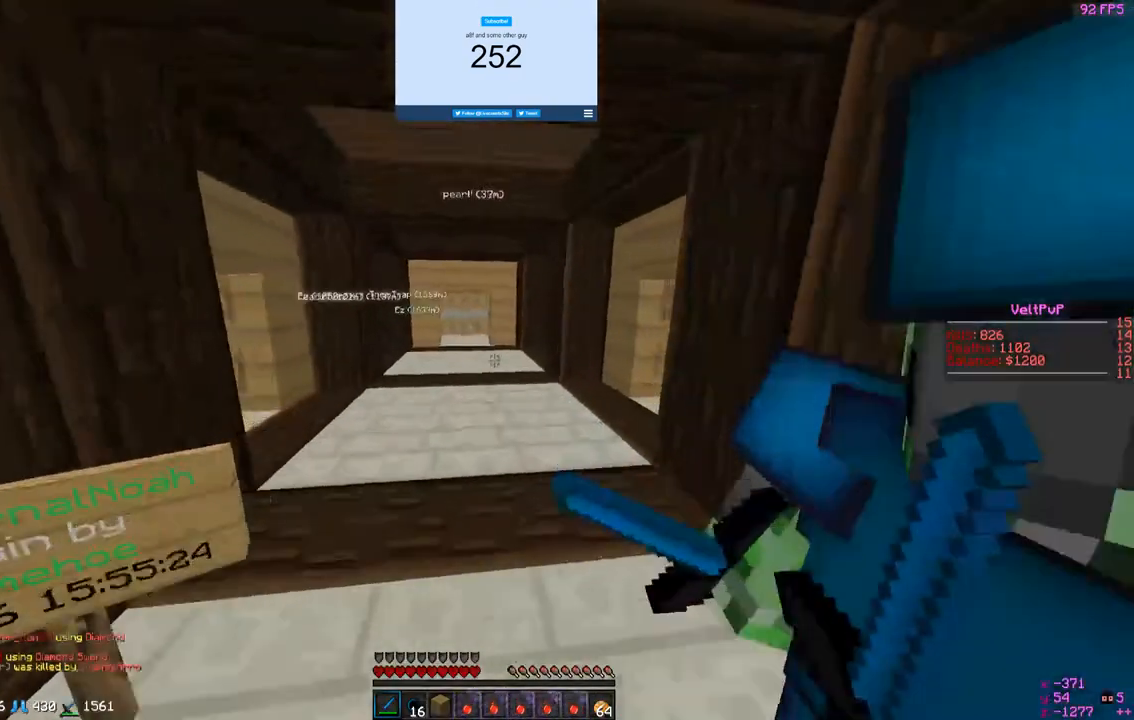
{"keys": ["w"], "mouse": ["left"], "events": [[500, "mouse_left", "down"]]}
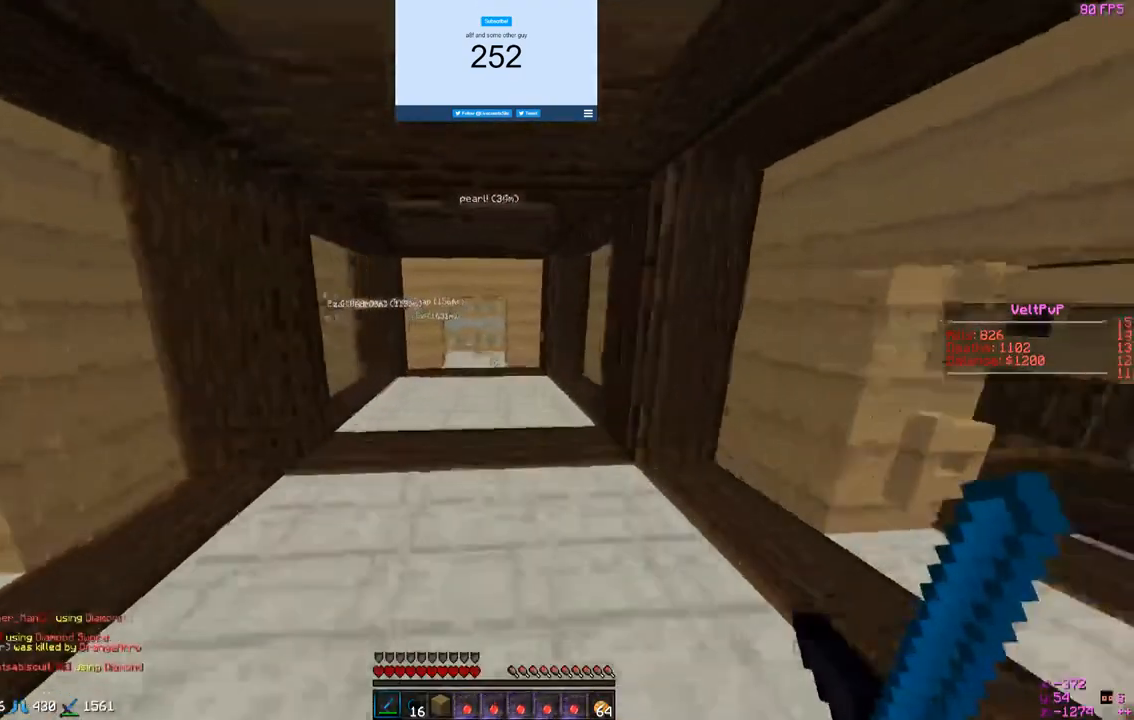
{"keys": ["w"], "mouse": ["left"], "events": [[167, "mouse_left", "up"], [233, "mouse_left", "down"]]}
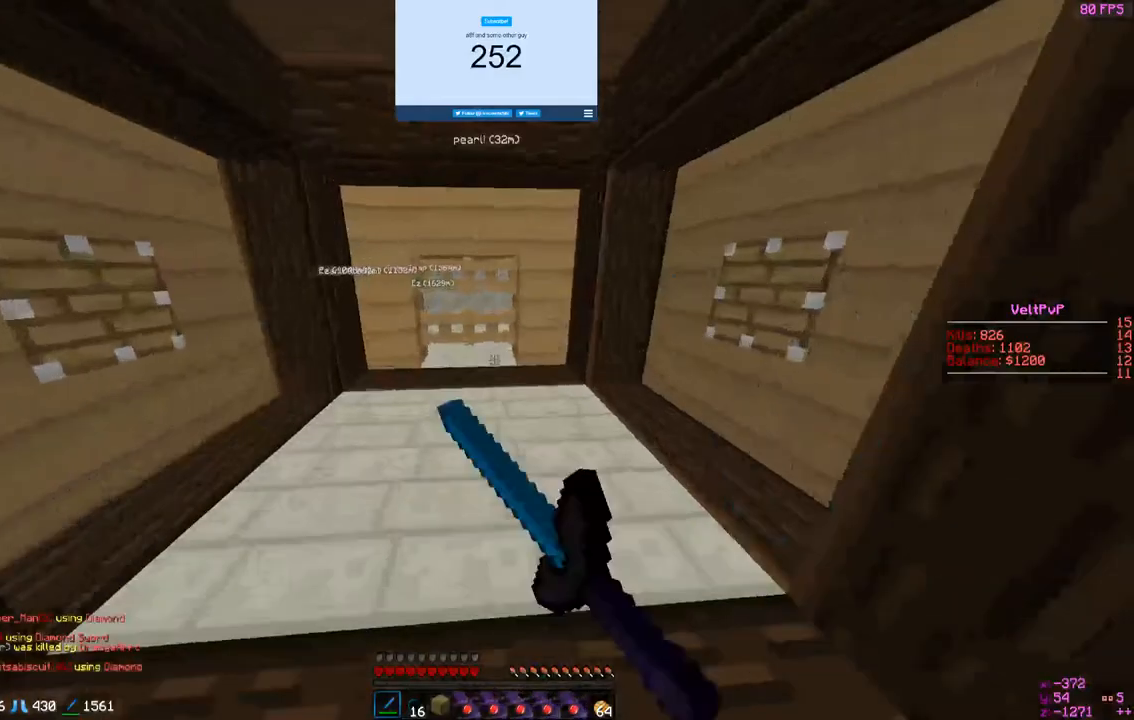
{"keys": ["w"], "mouse": ["left", "right"], "events": [[33, "mouse_left", "up"], [100, "mouse_left", "down"], [367, "mouse_right", "down"]]}
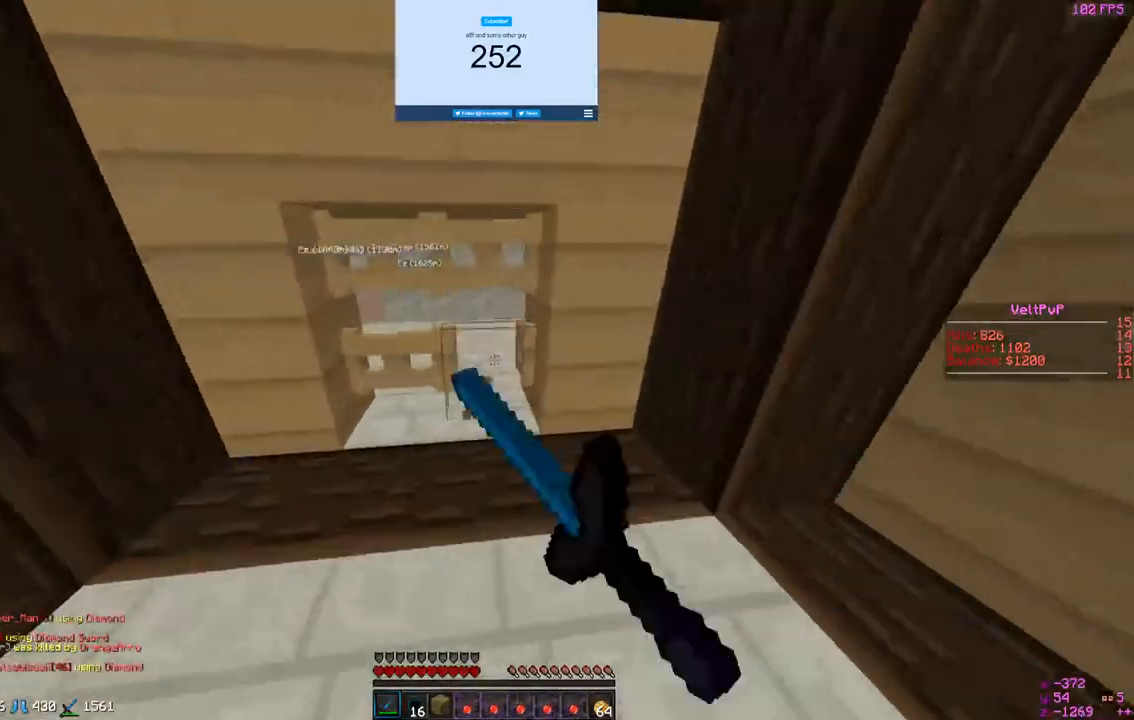
{"keys": ["d"], "mouse": ["right"], "events": [[33, "mouse_left", "up"], [67, "mouse_right", "up"], [233, "mouse_right", "down"], [400, "d", "down"], [400, "mouse_right", "up"], [433, "w", "up"], [467, "mouse_right", "down"]]}
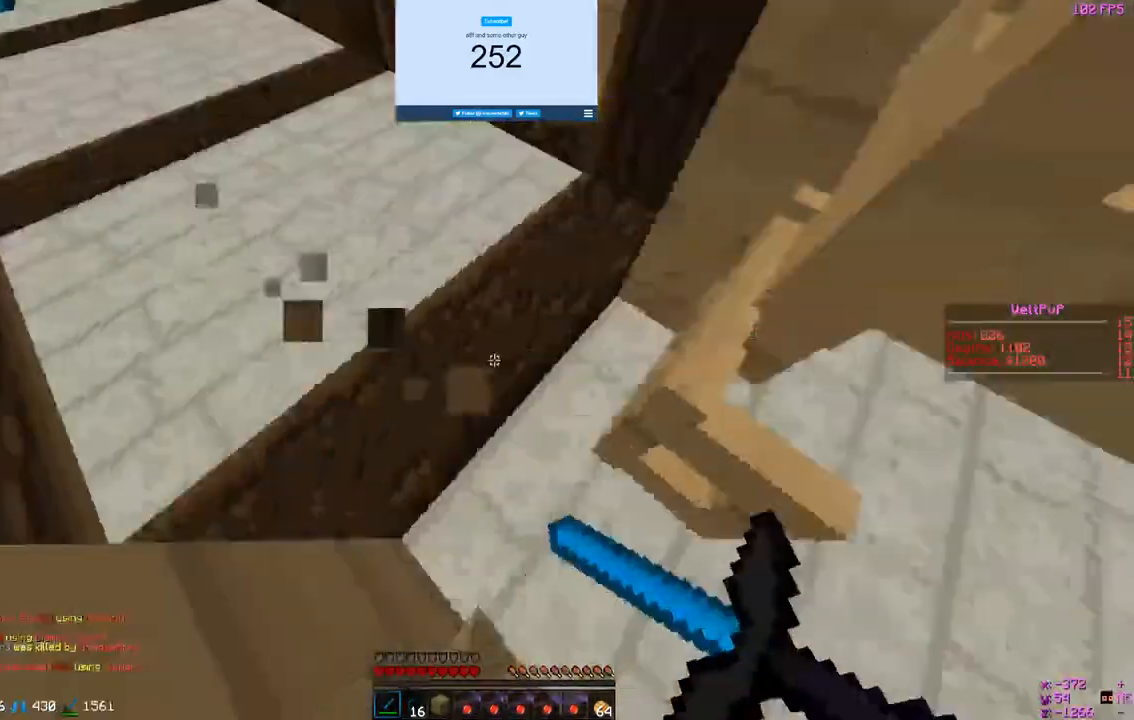
{"keys": [], "mouse": [], "events": [[33, "s", "down"], [100, "d", "up"], [500, "mouse_right", "up"], [500, "s", "up"]]}
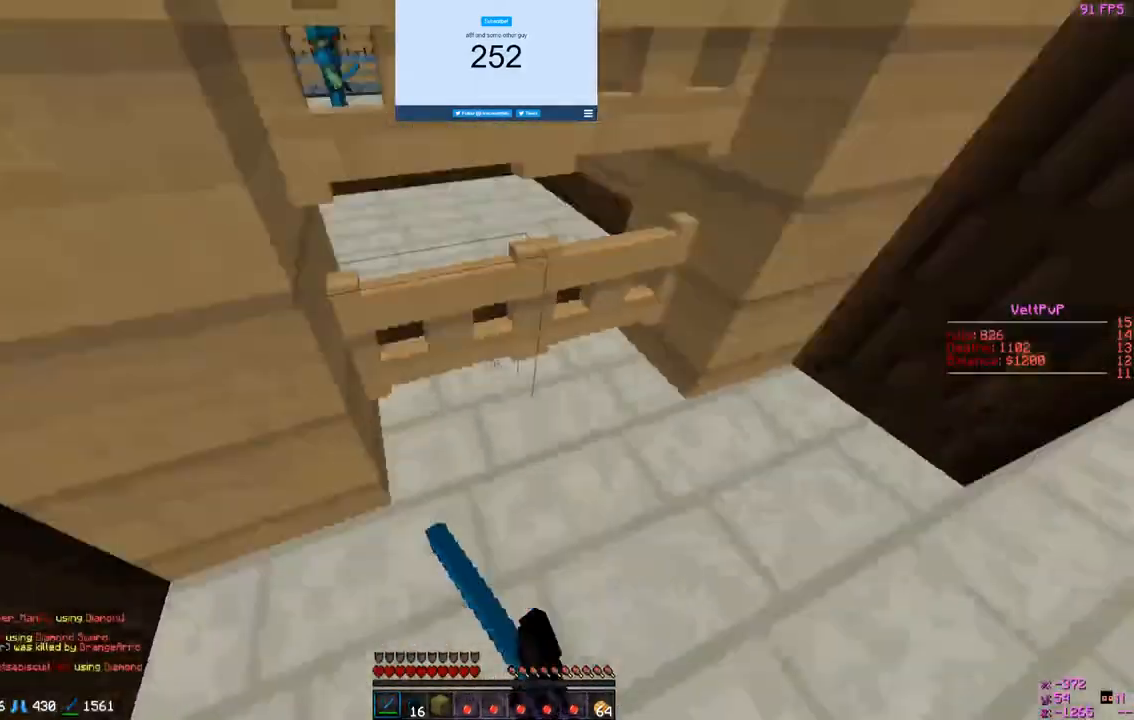
{"keys": ["d", "w"], "mouse": [], "events": [[33, "d", "down"], [133, "w", "down"], [267, "d", "up"], [500, "d", "down"]]}
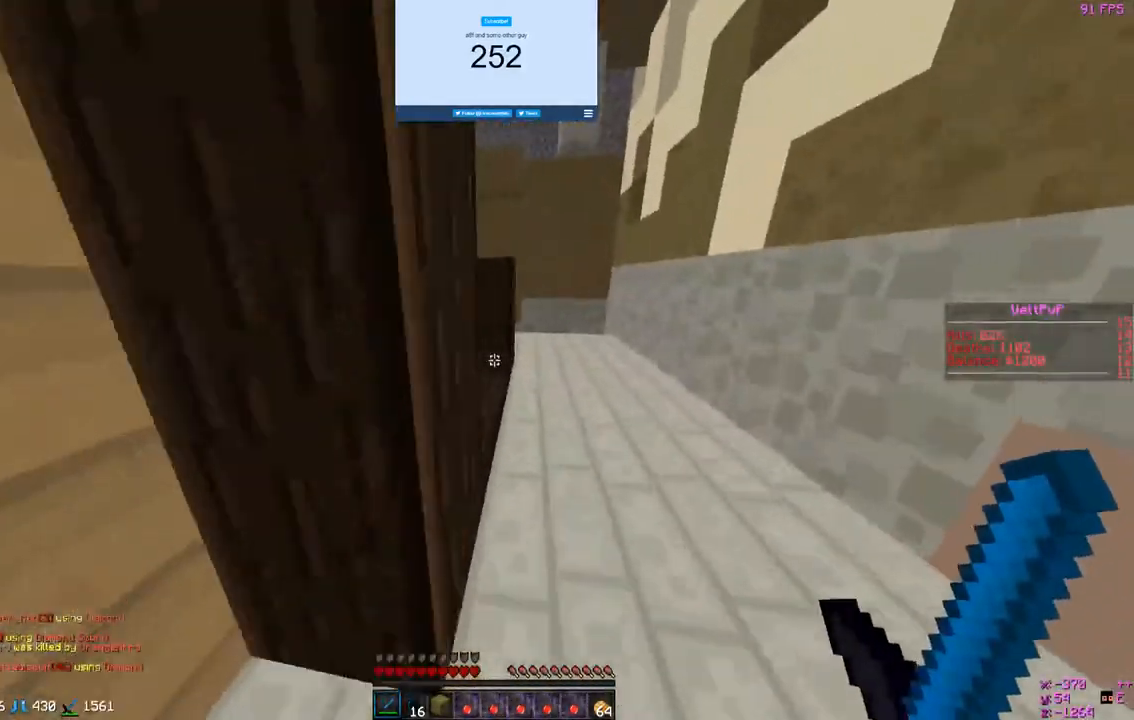
{"keys": ["d", "w"], "mouse": [], "events": [[267, "d", "up"], [500, "d", "down"]]}
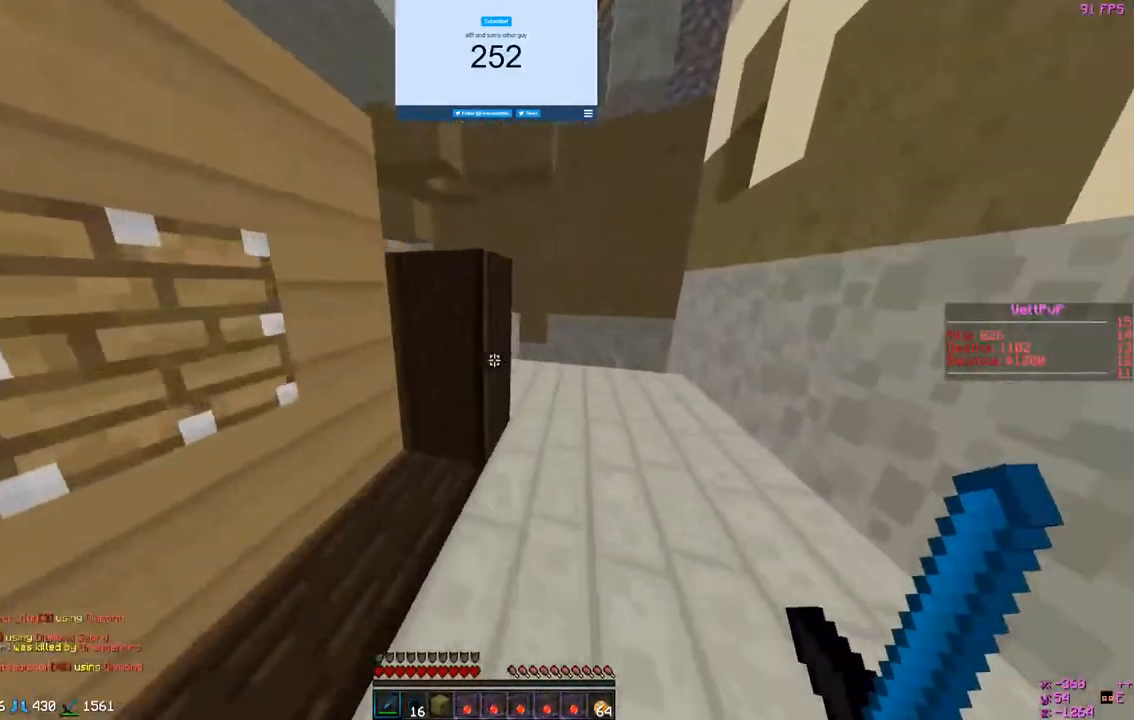
{"keys": ["w"], "mouse": [], "events": [[267, "d", "up"]]}
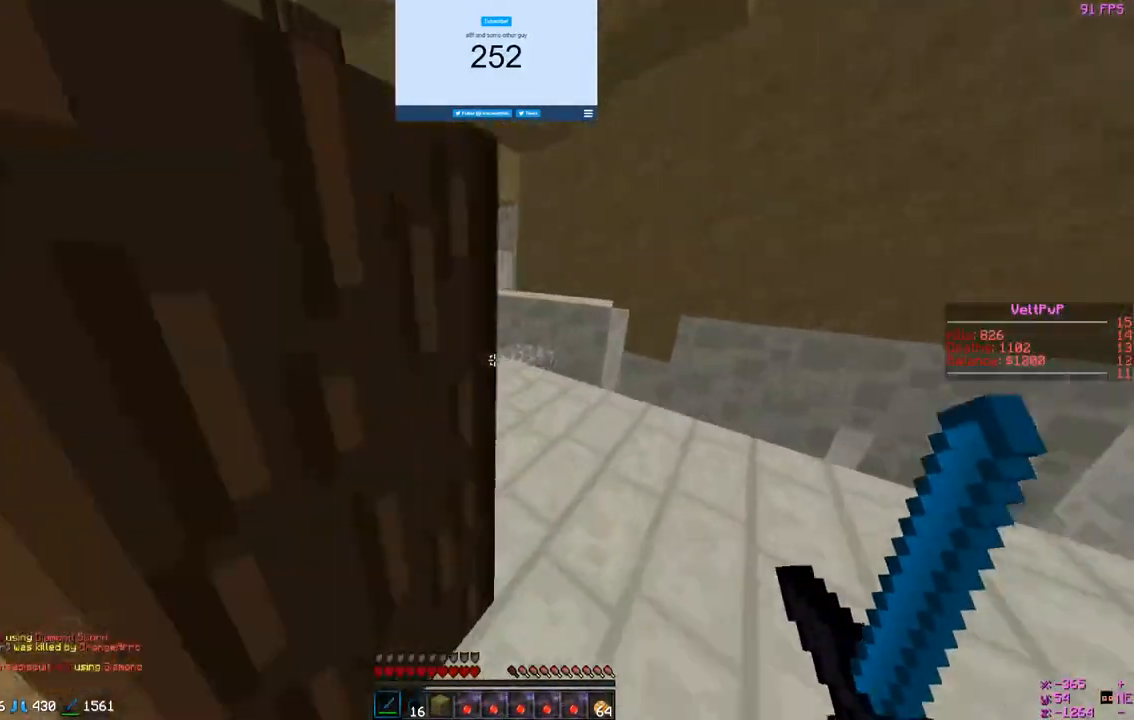
{"keys": ["w"], "mouse": [], "events": [[33, "d", "down"], [400, "d", "up"]]}
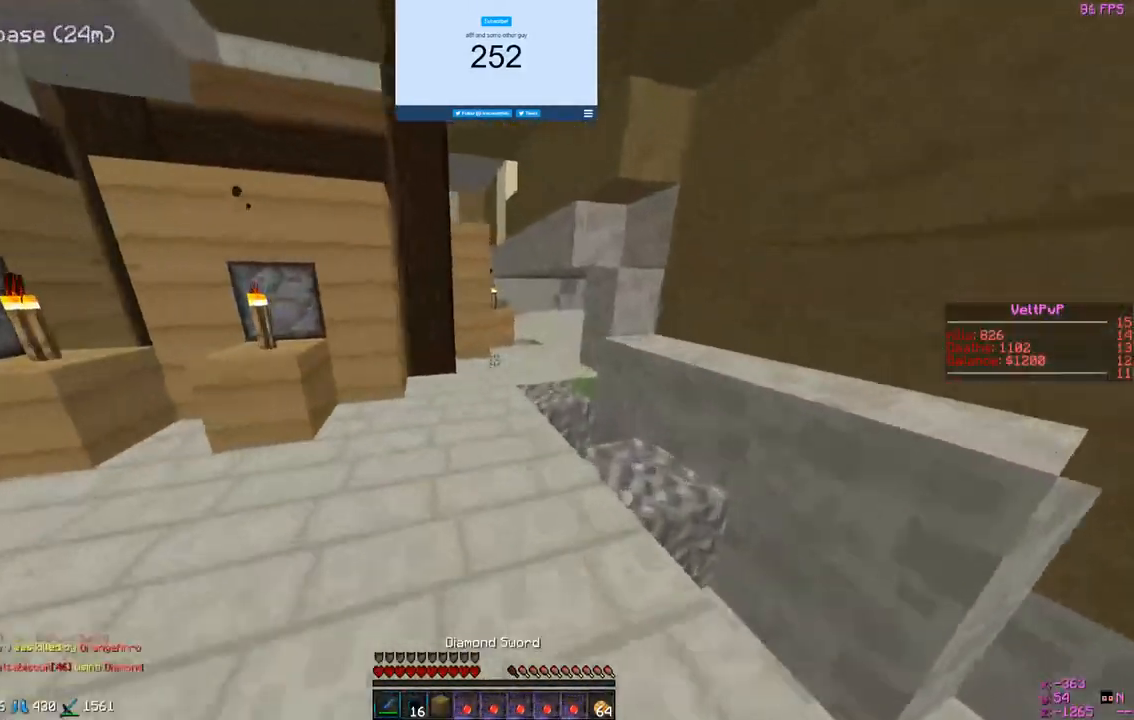
{"keys": ["a"], "mouse": [], "events": [[167, "w", "up"], [333, "a", "down"]]}